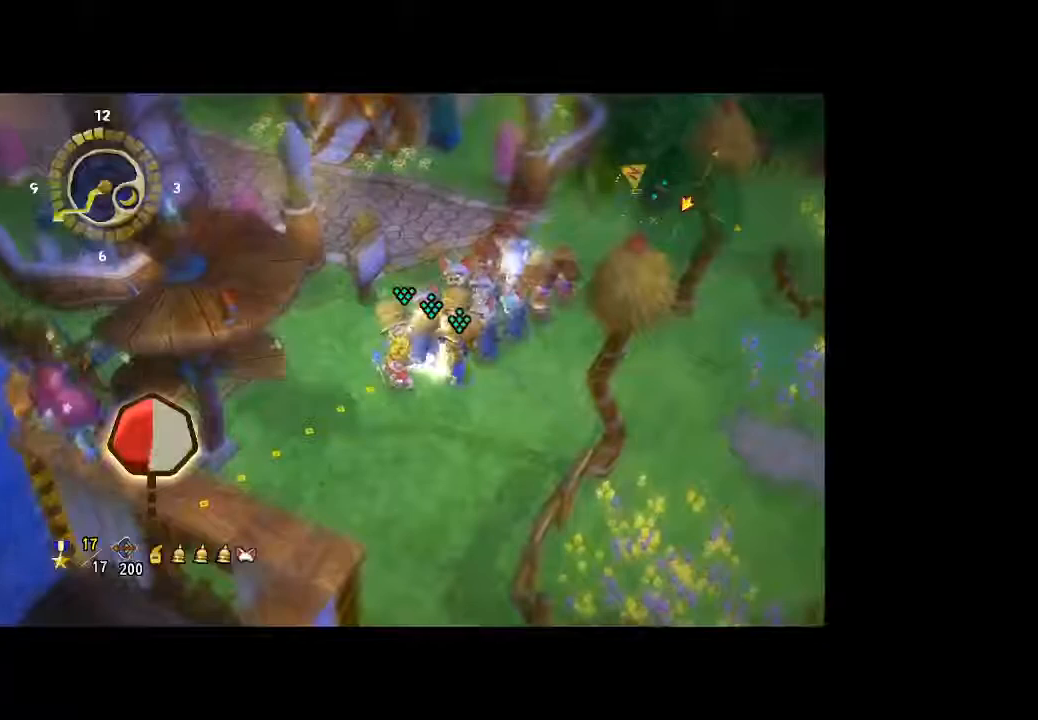
Gameplay with a controller (Xbox layout); each line is a JSON object with the inputs held at the frame after it (dt_ms = milliseconds from this image to that frame). "button_events" lists button changes between this image and that frame as [ms after this image, input, new state], when the widget could be followed in between (sticks are given only as held states). Not read: L3 R3.
{"dt_ms": 500, "buttons": [], "left_stick": "center", "right_stick": "center", "button_events": []}
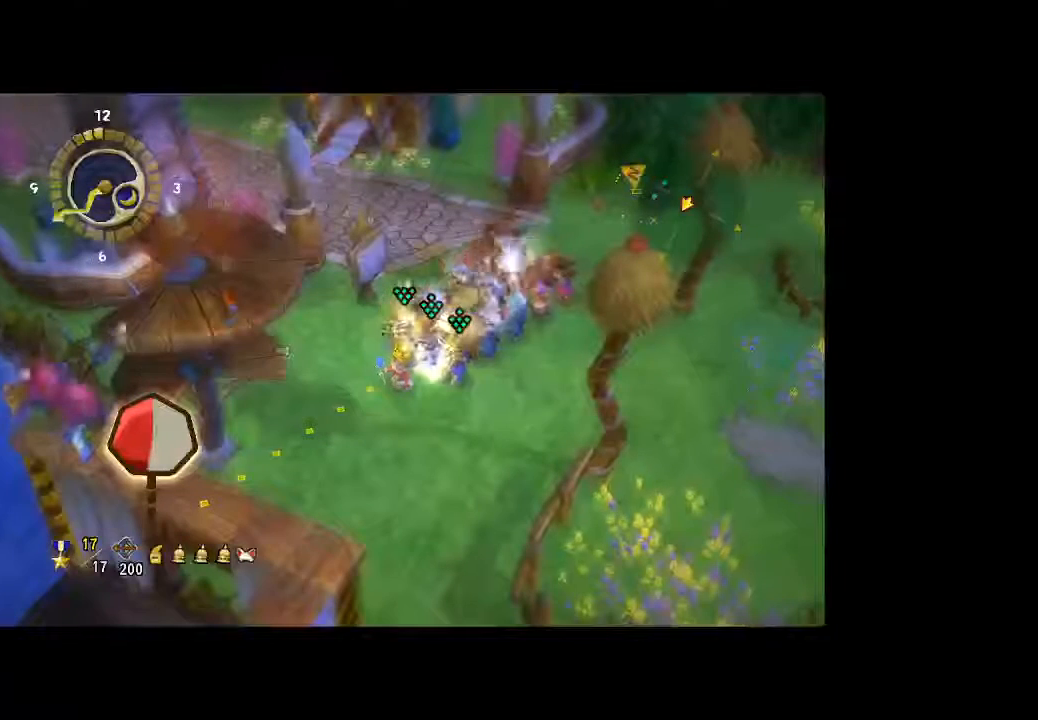
{"dt_ms": 500, "buttons": [], "left_stick": "center", "right_stick": "center", "button_events": []}
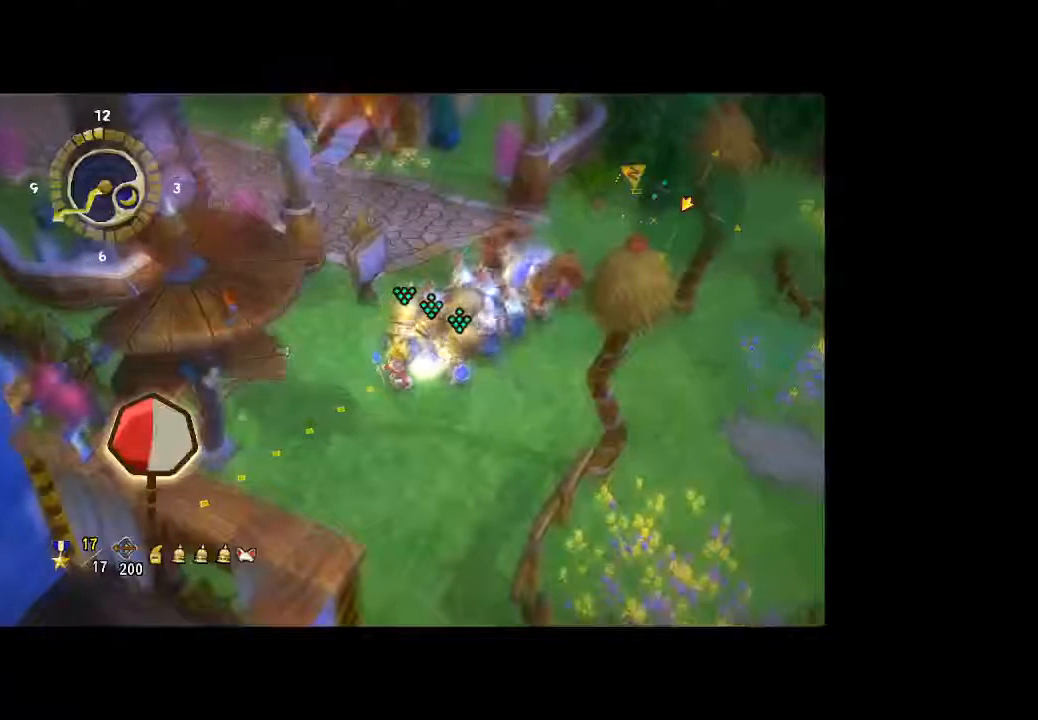
{"dt_ms": 500, "buttons": [], "left_stick": "center", "right_stick": "center", "button_events": []}
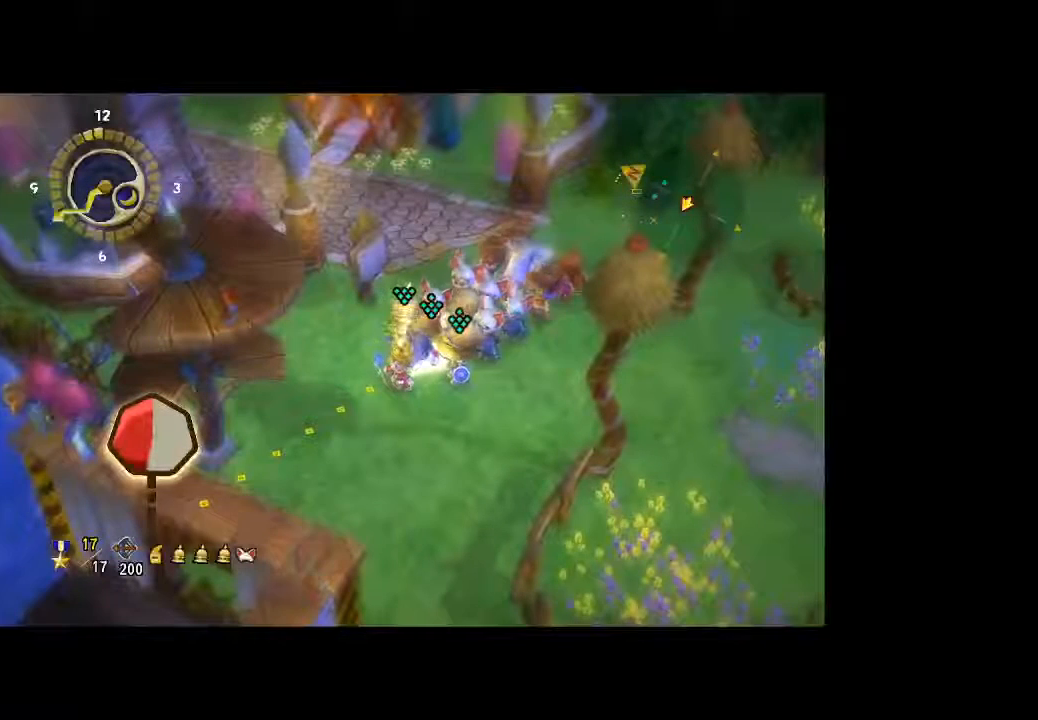
{"dt_ms": 500, "buttons": [], "left_stick": "center", "right_stick": "center", "button_events": []}
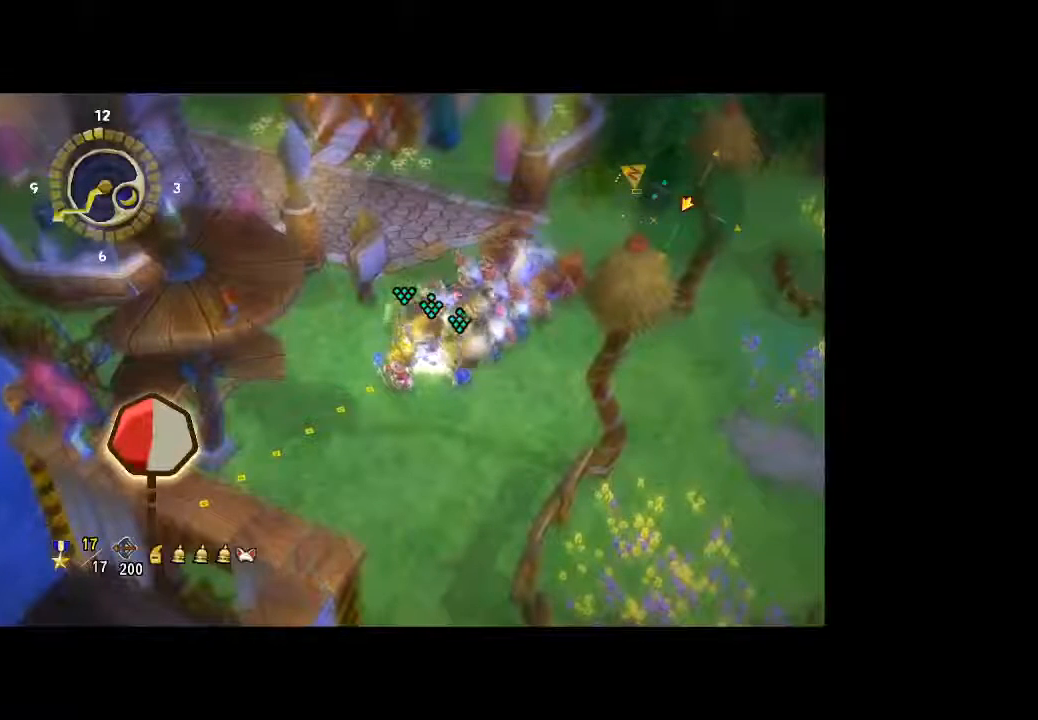
{"dt_ms": 500, "buttons": [], "left_stick": "center", "right_stick": "center", "button_events": []}
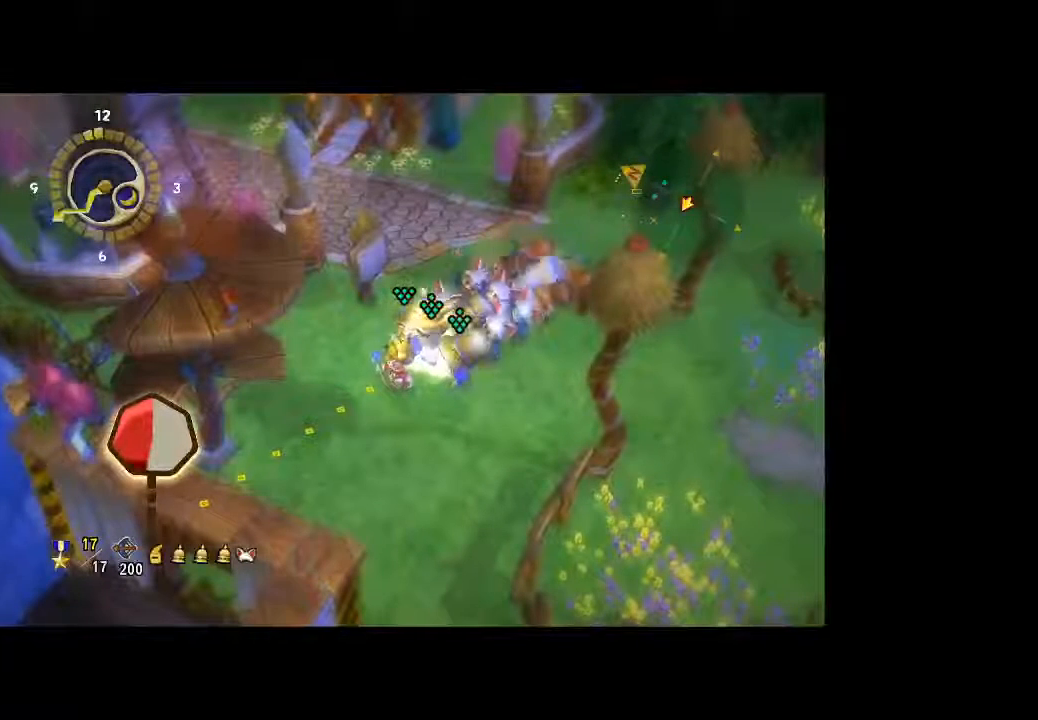
{"dt_ms": 500, "buttons": [], "left_stick": "center", "right_stick": "center", "button_events": []}
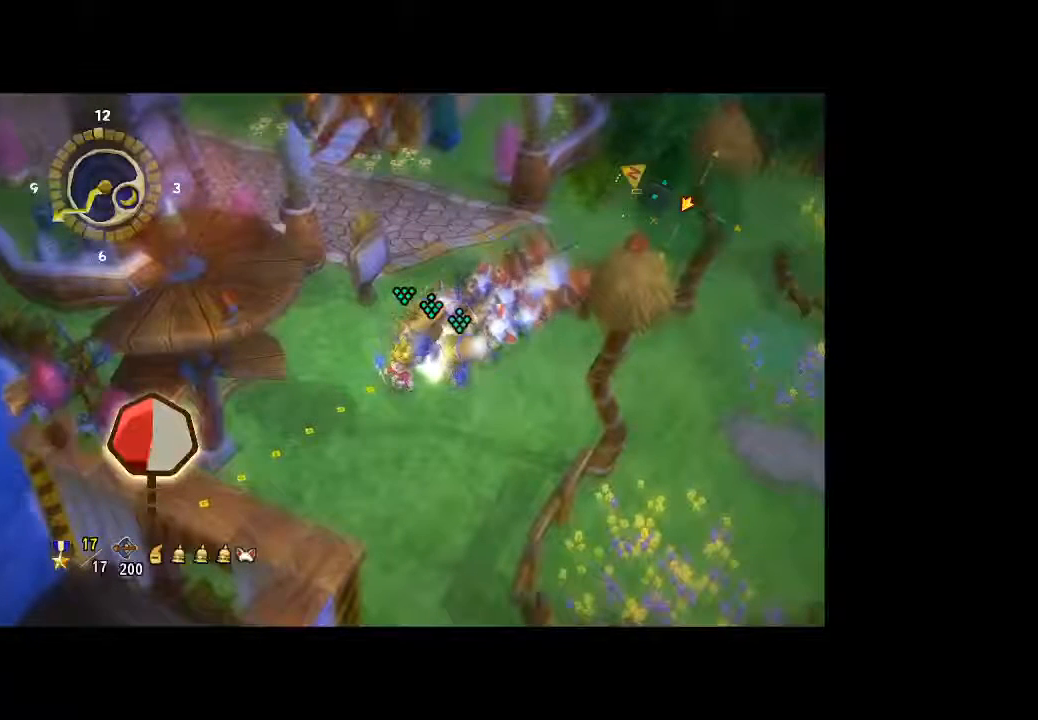
{"dt_ms": 500, "buttons": [], "left_stick": "center", "right_stick": "center", "button_events": []}
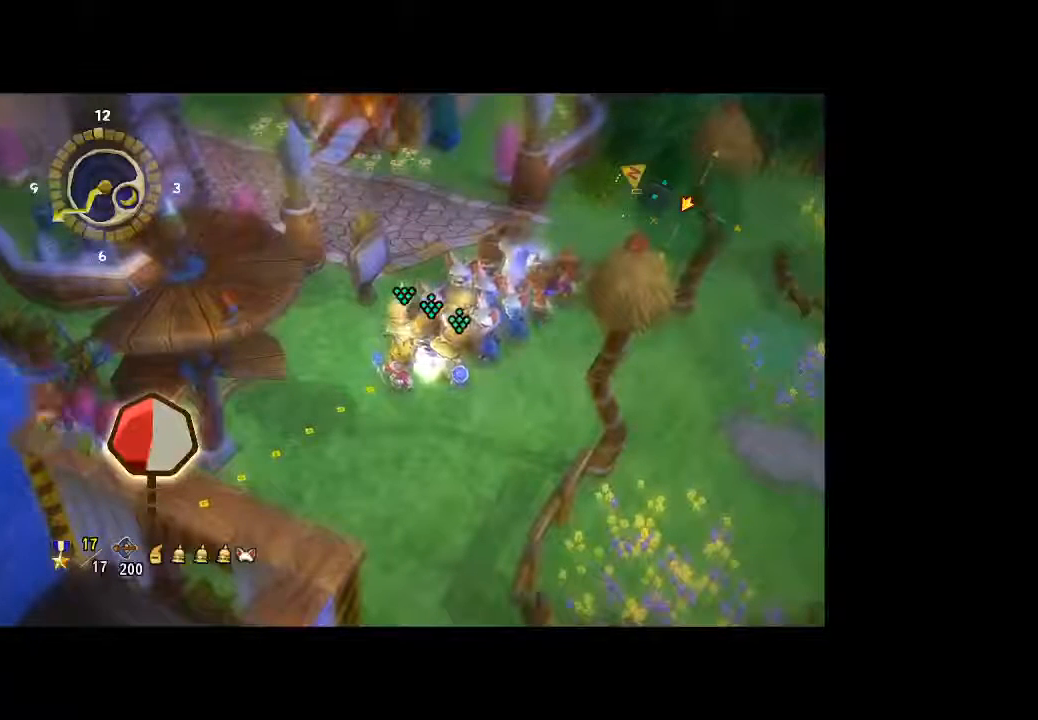
{"dt_ms": 500, "buttons": [], "left_stick": "center", "right_stick": "center", "button_events": []}
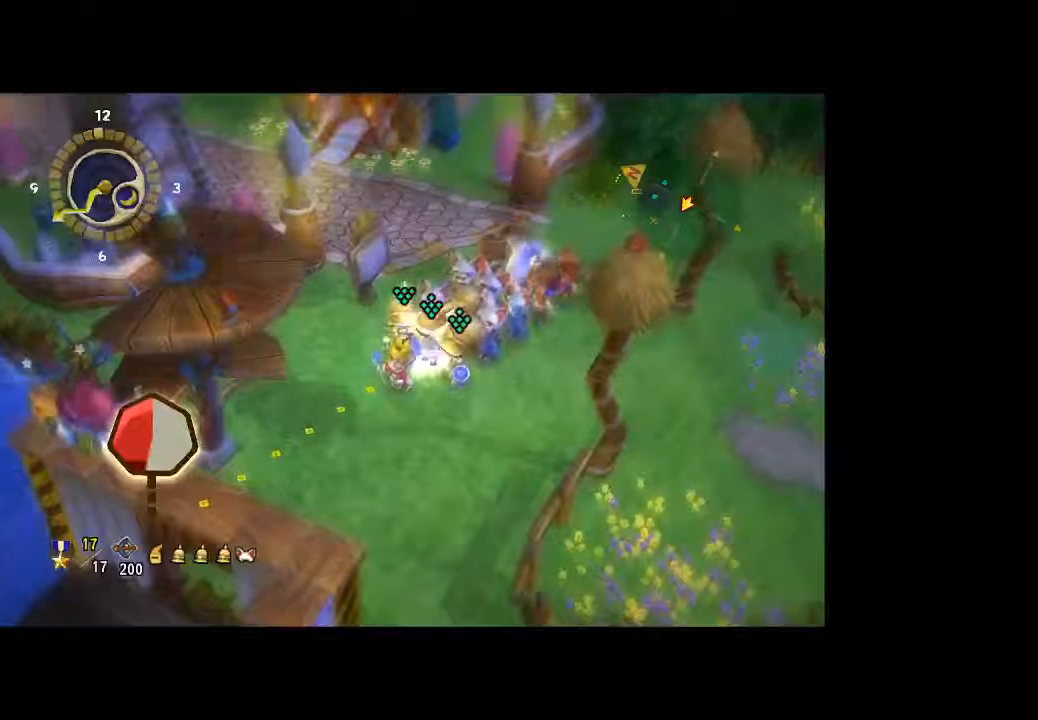
{"dt_ms": 500, "buttons": [], "left_stick": "center", "right_stick": "center", "button_events": []}
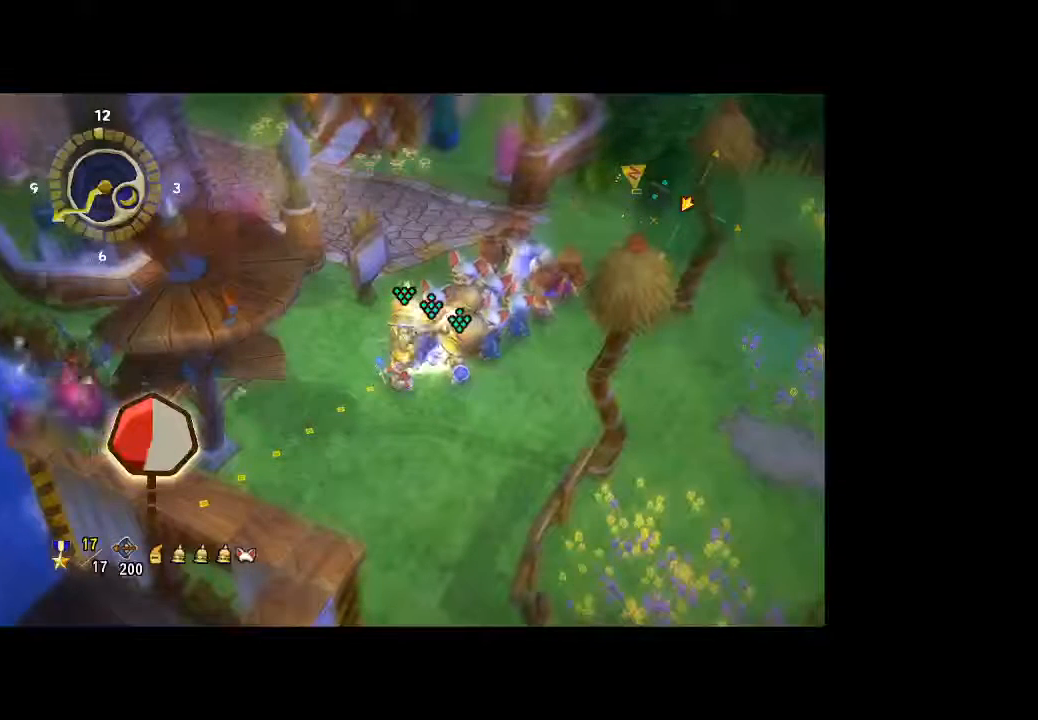
{"dt_ms": 500, "buttons": [], "left_stick": "center", "right_stick": "center", "button_events": []}
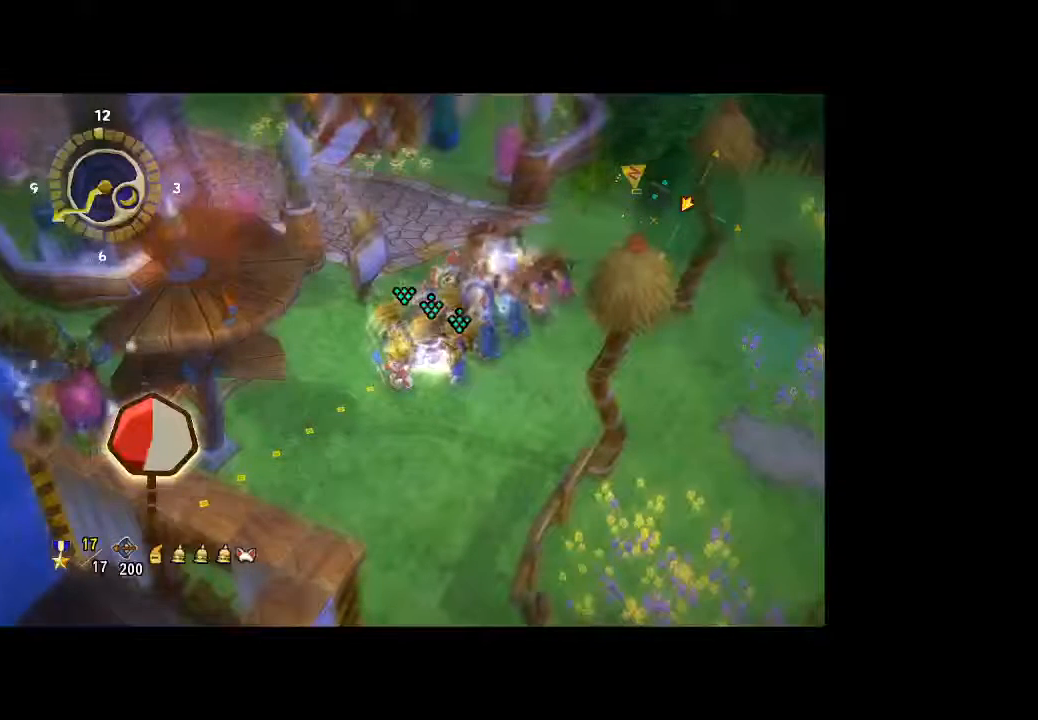
{"dt_ms": 1000, "buttons": [], "left_stick": "center", "right_stick": "right", "button_events": []}
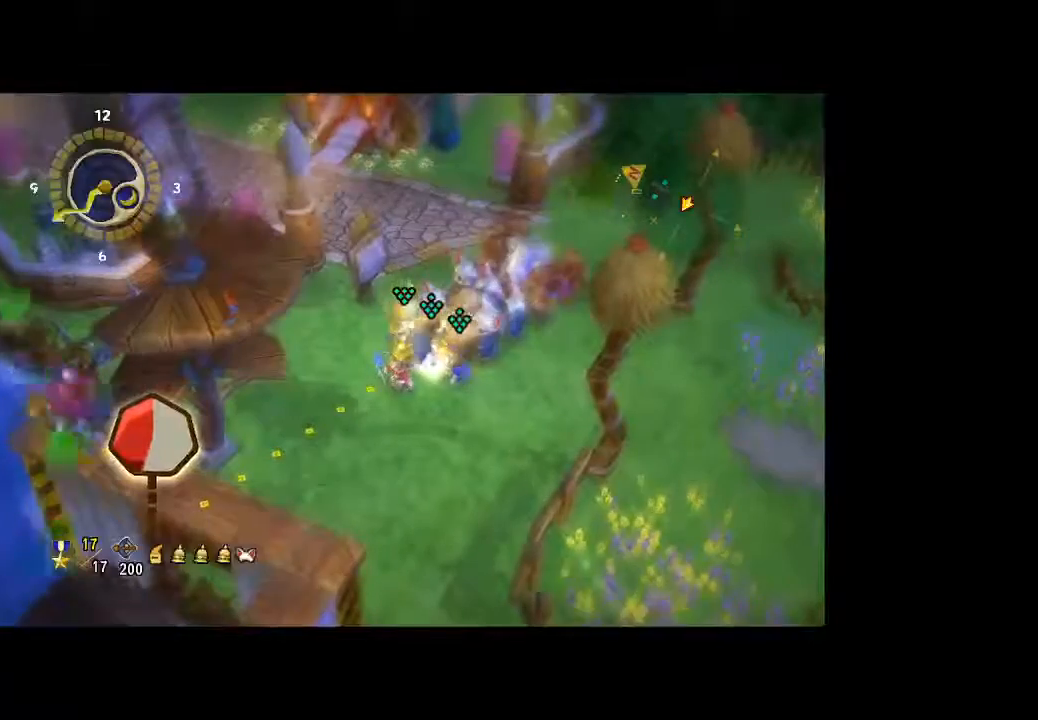
{"dt_ms": 500, "buttons": [], "left_stick": "center", "right_stick": "right", "button_events": []}
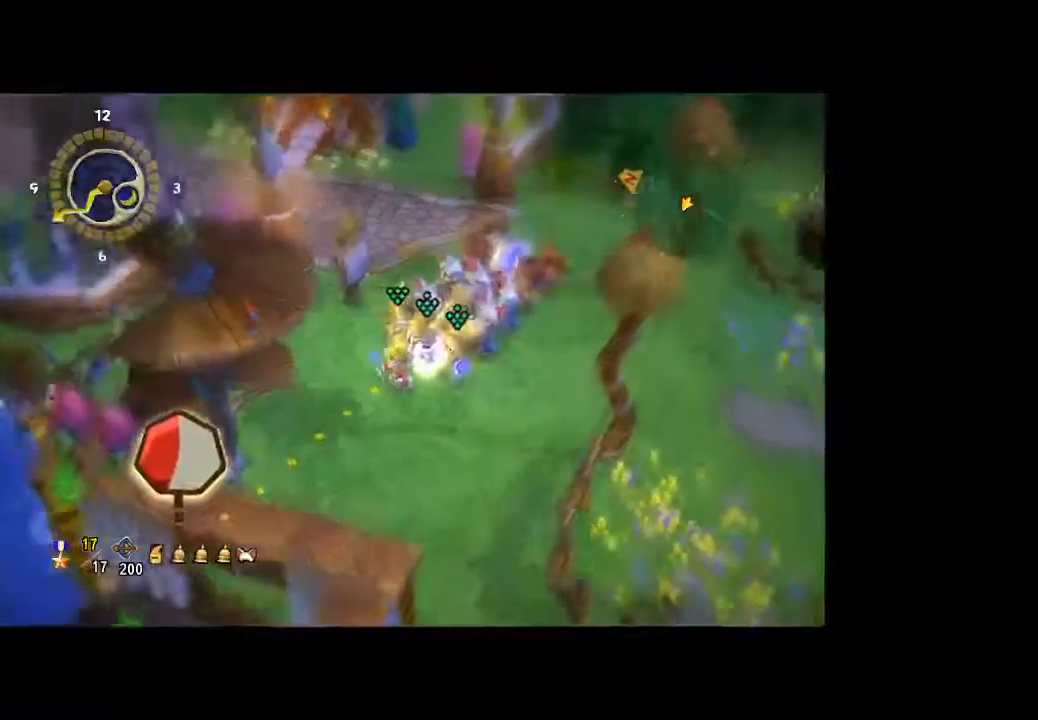
{"dt_ms": 500, "buttons": [], "left_stick": "center", "right_stick": "right", "button_events": []}
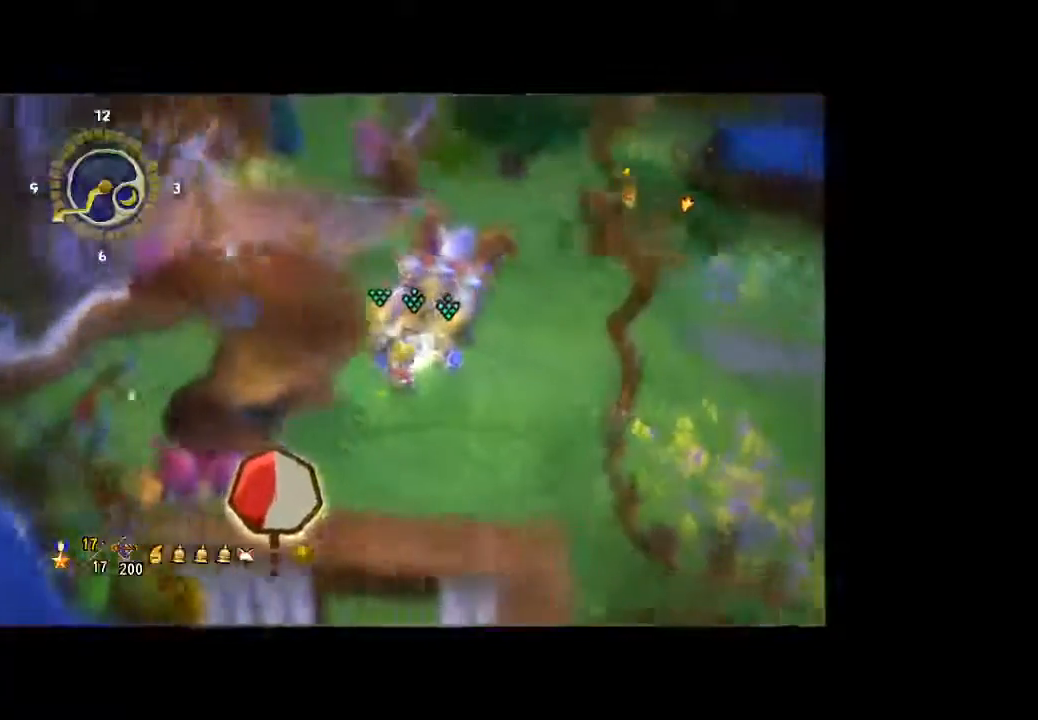
{"dt_ms": 500, "buttons": [], "left_stick": "center", "right_stick": "right", "button_events": []}
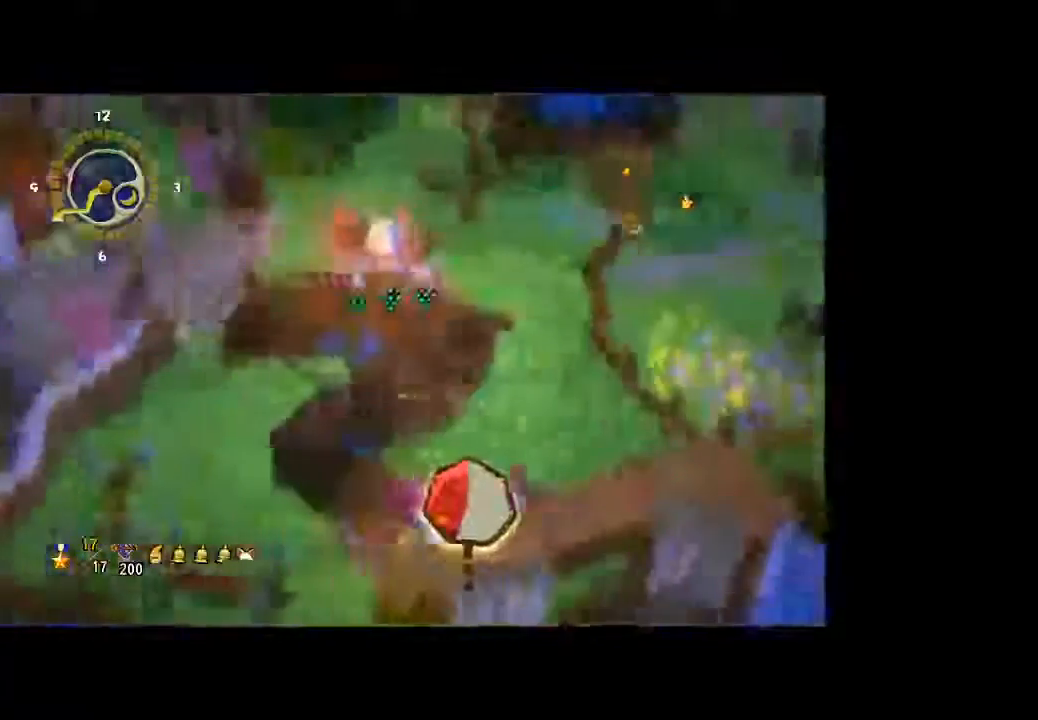
{"dt_ms": 500, "buttons": [], "left_stick": "center", "right_stick": "right", "button_events": []}